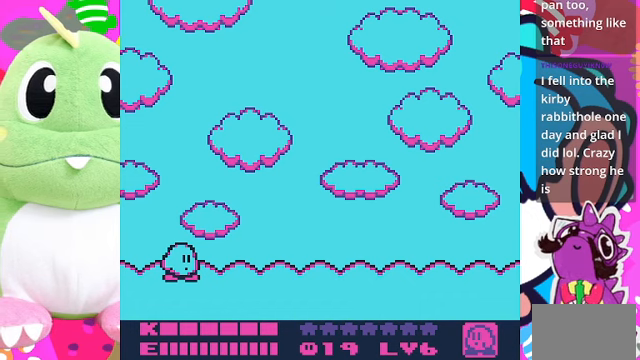
Gameplay with a controller (PlayStation layout); each line is a JSON object with the inputs held at the frame after it. "events" lists button and stick changes between this image and that frame as [ms after this image, input, new state], when the widget could be followed in between. Not read: L3 R3.
{"buttons": ["DPAD_RIGHT"], "left_stick": "center", "right_stick": "center", "events": [[500, "DPAD_RIGHT", "down"]]}
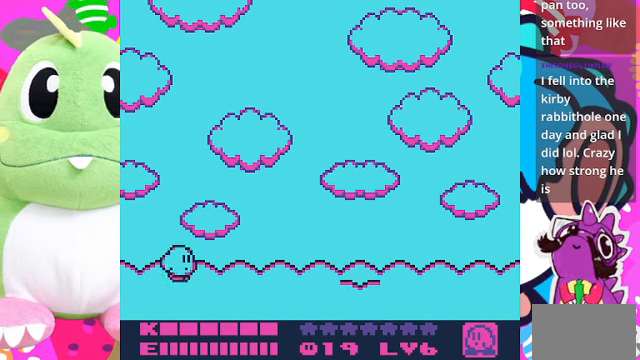
{"buttons": [], "left_stick": "center", "right_stick": "center", "events": [[434, "DPAD_RIGHT", "up"]]}
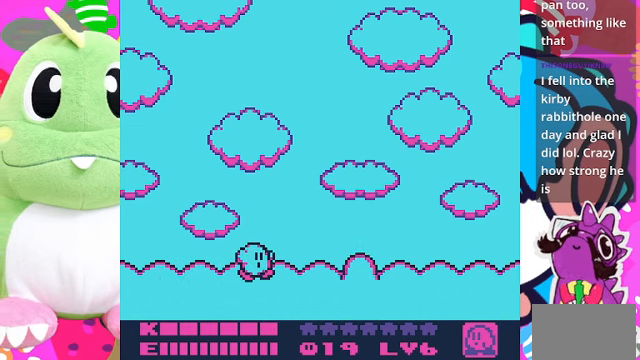
{"buttons": ["SQUARE"], "left_stick": "center", "right_stick": "center", "events": [[200, "SQUARE", "down"]]}
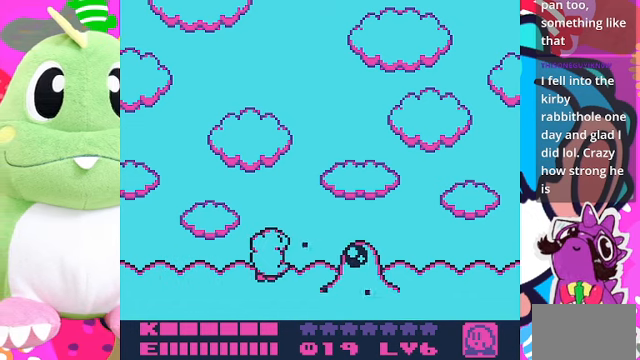
{"buttons": [], "left_stick": "center", "right_stick": "center", "events": [[167, "SQUARE", "up"]]}
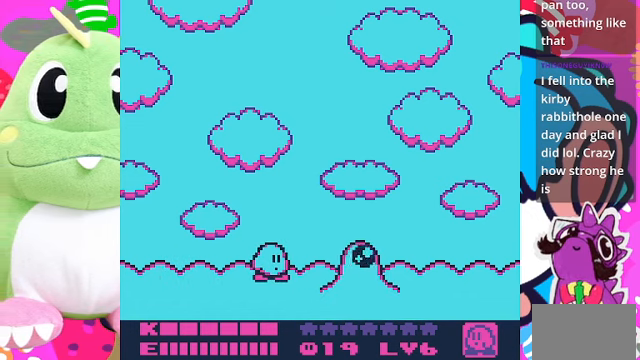
{"buttons": [], "left_stick": "center", "right_stick": "center", "events": []}
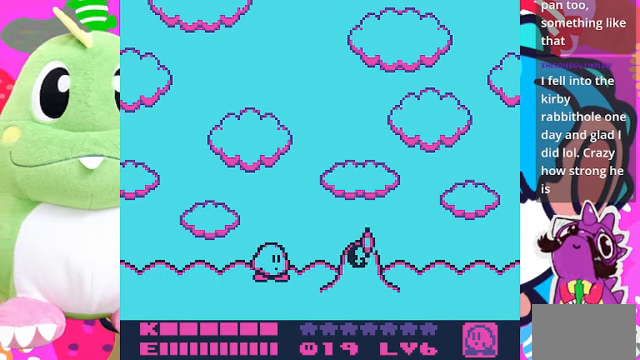
{"buttons": [], "left_stick": "center", "right_stick": "center", "events": [[34, "DPAD_LEFT", "down"], [434, "DPAD_LEFT", "up"]]}
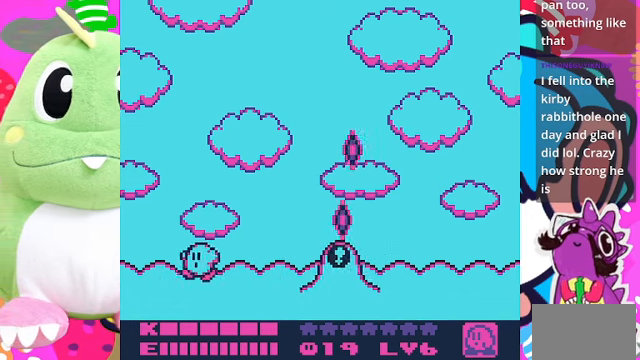
{"buttons": ["DPAD_UP"], "left_stick": "center", "right_stick": "center", "events": [[234, "DPAD_UP", "down"]]}
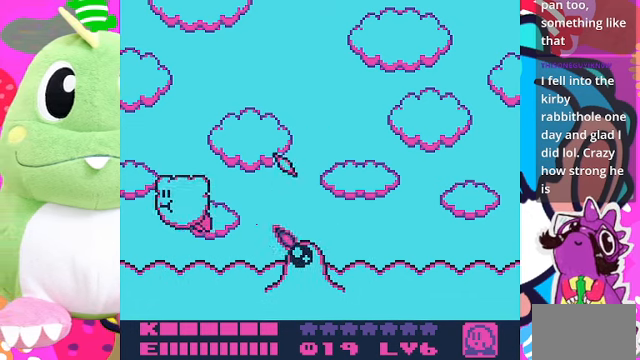
{"buttons": ["DPAD_UP", "DPAD_LEFT"], "left_stick": "center", "right_stick": "center", "events": [[334, "DPAD_LEFT", "down"]]}
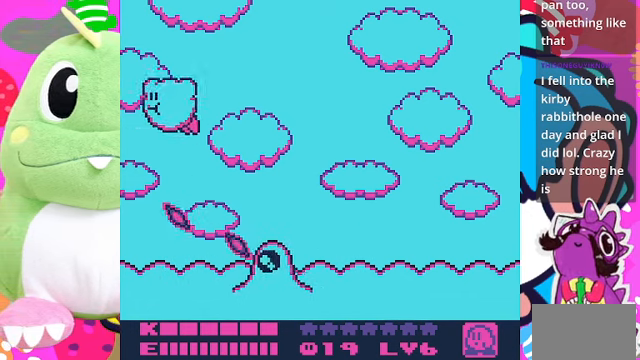
{"buttons": ["DPAD_UP", "DPAD_RIGHT"], "left_stick": "center", "right_stick": "center", "events": [[34, "DPAD_LEFT", "up"], [100, "DPAD_RIGHT", "down"]]}
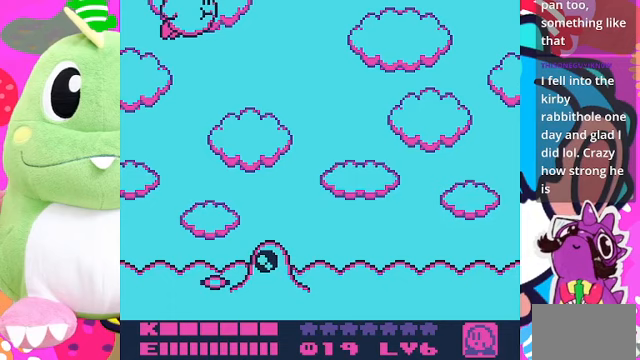
{"buttons": ["DPAD_RIGHT"], "left_stick": "center", "right_stick": "center", "events": [[33, "DPAD_UP", "up"]]}
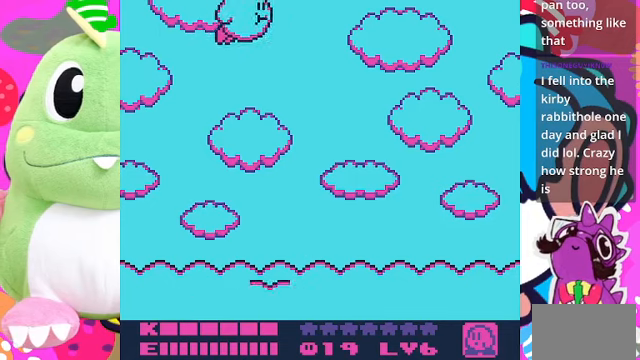
{"buttons": ["DPAD_RIGHT"], "left_stick": "center", "right_stick": "center", "events": [[233, "SQUARE", "down"], [400, "SQUARE", "up"]]}
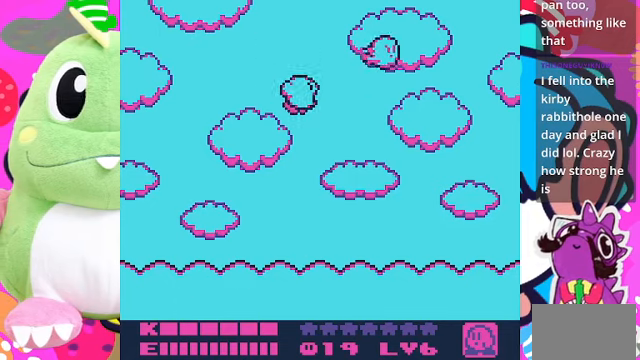
{"buttons": ["DPAD_RIGHT"], "left_stick": "center", "right_stick": "center", "events": []}
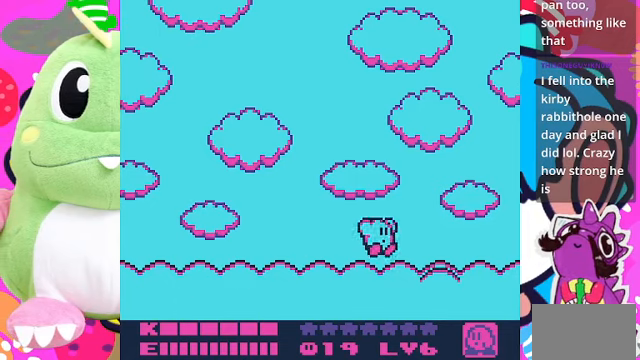
{"buttons": ["DPAD_LEFT"], "left_stick": "center", "right_stick": "center", "events": [[33, "DPAD_RIGHT", "up"], [267, "DPAD_LEFT", "down"]]}
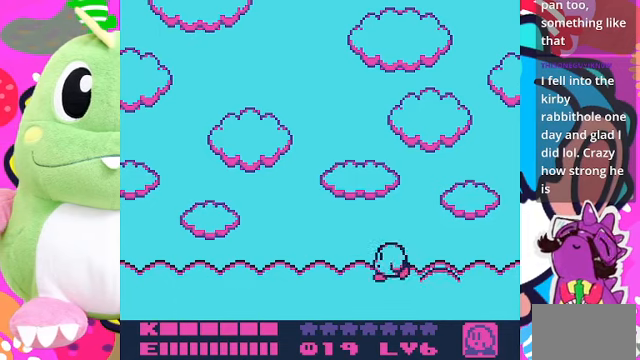
{"buttons": [], "left_stick": "center", "right_stick": "center", "events": [[367, "DPAD_LEFT", "up"]]}
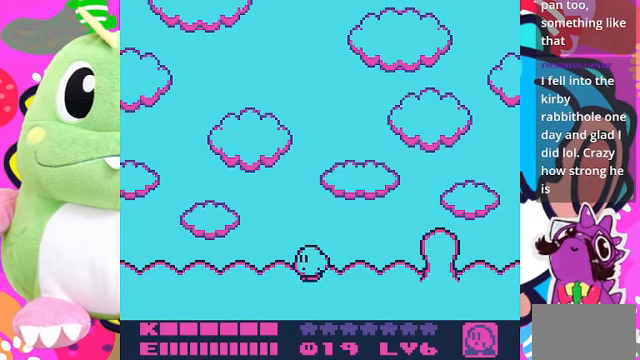
{"buttons": ["CROSS"], "left_stick": "center", "right_stick": "center"}
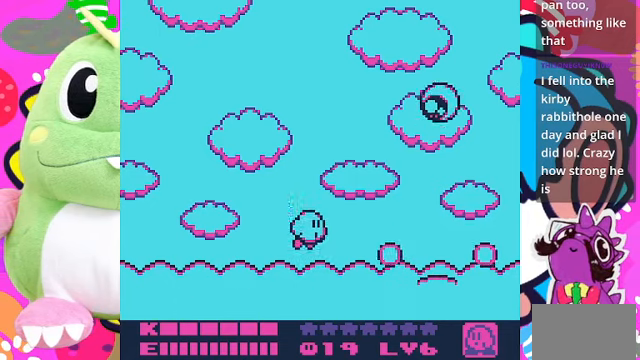
{"buttons": ["SQUARE"], "left_stick": "center", "right_stick": "center", "events": [[233, "CROSS", "up"], [433, "SQUARE", "down"]]}
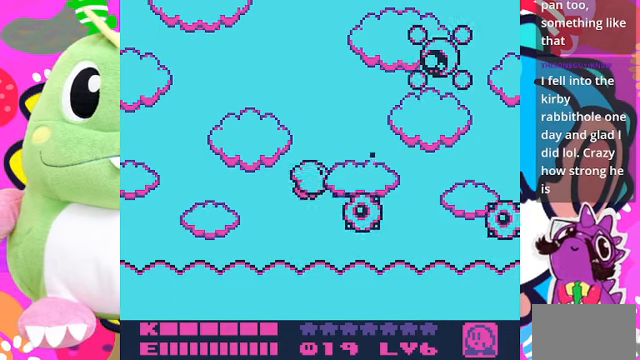
{"buttons": ["DPAD_LEFT"], "left_stick": "center", "right_stick": "center", "events": [[400, "SQUARE", "up"], [500, "DPAD_LEFT", "down"]]}
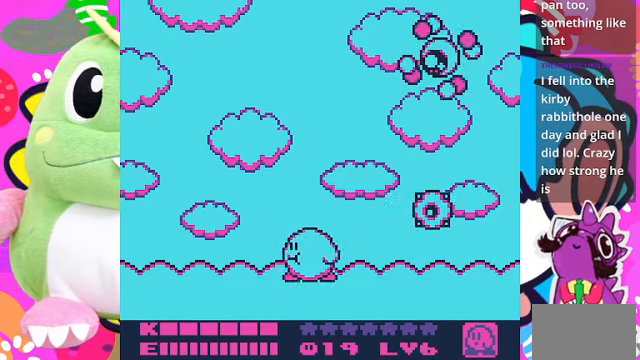
{"buttons": ["DPAD_LEFT"], "left_stick": "center", "right_stick": "center", "events": []}
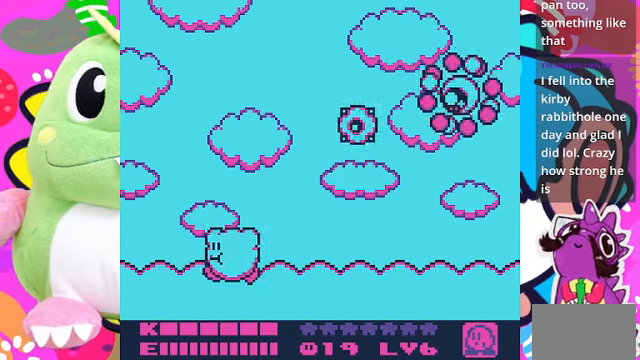
{"buttons": [], "left_stick": "center", "right_stick": "center", "events": [[33, "DPAD_LEFT", "up"], [233, "DPAD_RIGHT", "down"], [333, "DPAD_RIGHT", "up"]]}
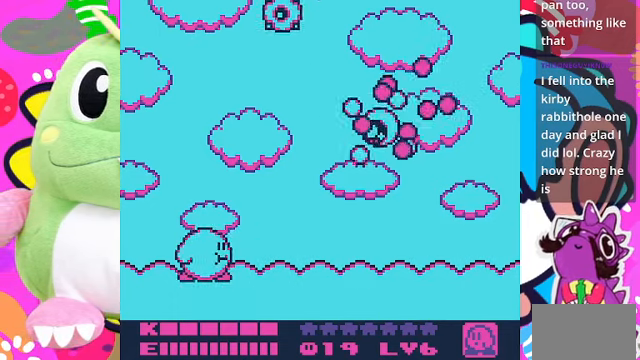
{"buttons": [], "left_stick": "center", "right_stick": "center", "events": [[167, "DPAD_LEFT", "down"], [500, "DPAD_LEFT", "up"]]}
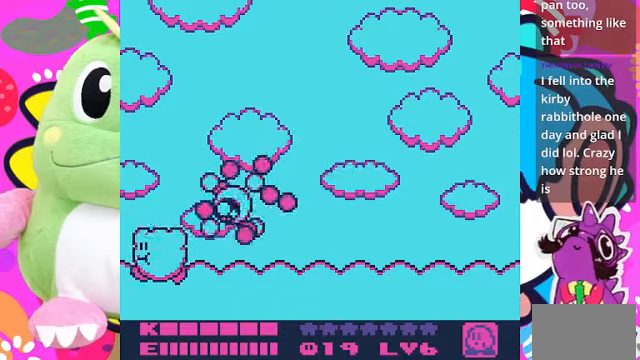
{"buttons": [], "left_stick": "center", "right_stick": "center", "events": [[166, "DPAD_RIGHT", "down"], [266, "DPAD_RIGHT", "up"]]}
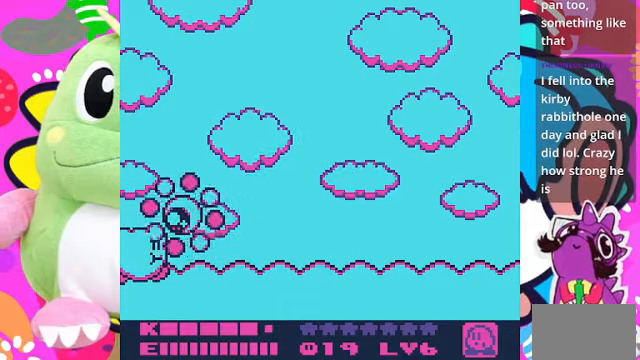
{"buttons": [], "left_stick": "center", "right_stick": "center", "events": []}
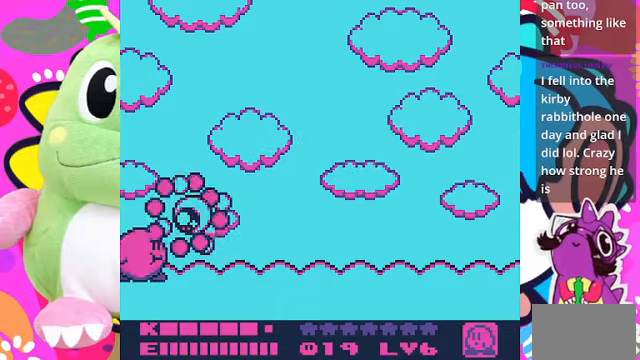
{"buttons": [], "left_stick": "center", "right_stick": "center", "events": []}
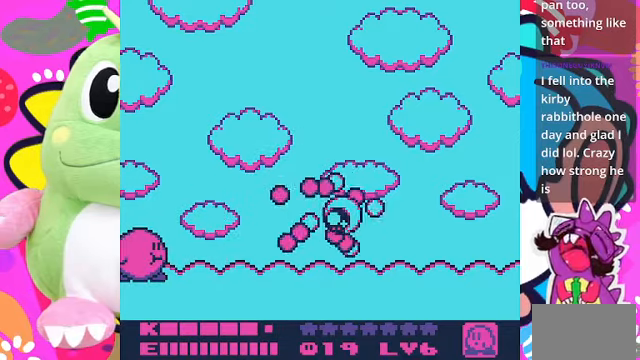
{"buttons": [], "left_stick": "center", "right_stick": "center", "events": []}
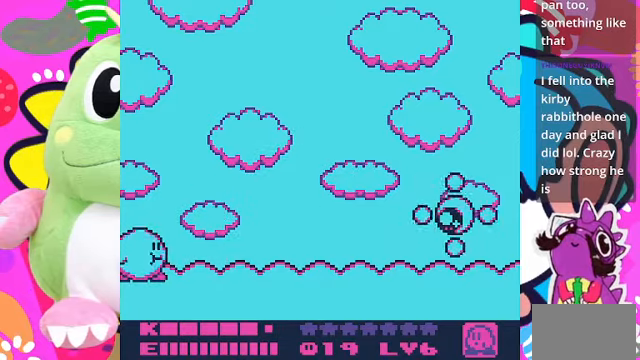
{"buttons": ["CROSS"], "left_stick": "center", "right_stick": "center", "events": [[500, "CROSS", "down"]]}
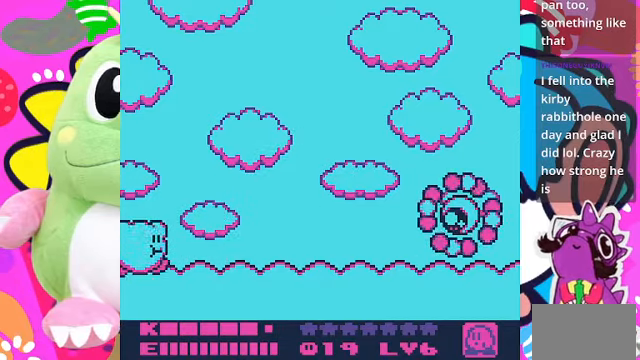
{"buttons": [], "left_stick": "center", "right_stick": "center", "events": [[66, "SQUARE", "down"], [133, "CROSS", "up"], [166, "SQUARE", "up"]]}
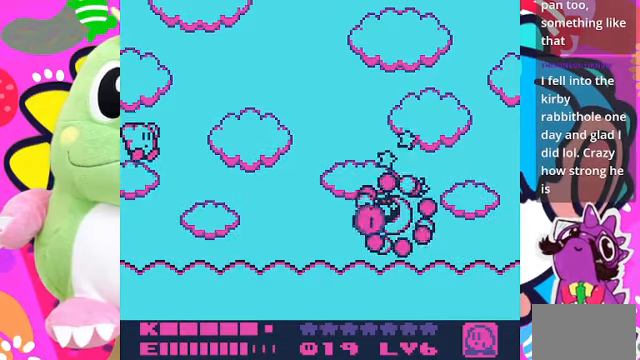
{"buttons": [], "left_stick": "center", "right_stick": "center", "events": []}
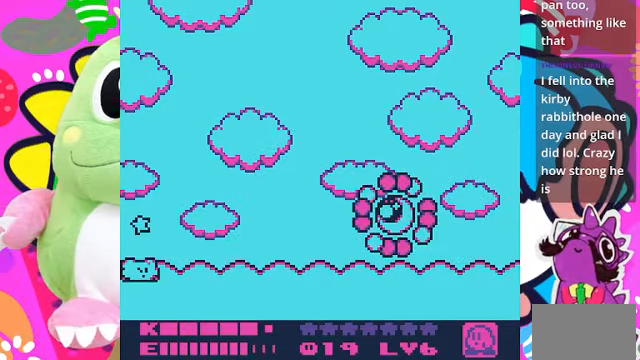
{"buttons": [], "left_stick": "center", "right_stick": "center", "events": []}
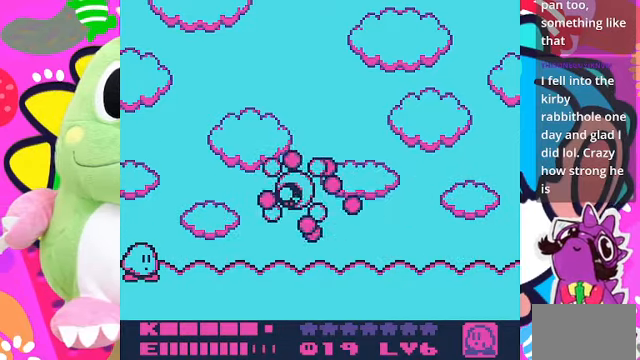
{"buttons": [], "left_stick": "center", "right_stick": "center", "events": []}